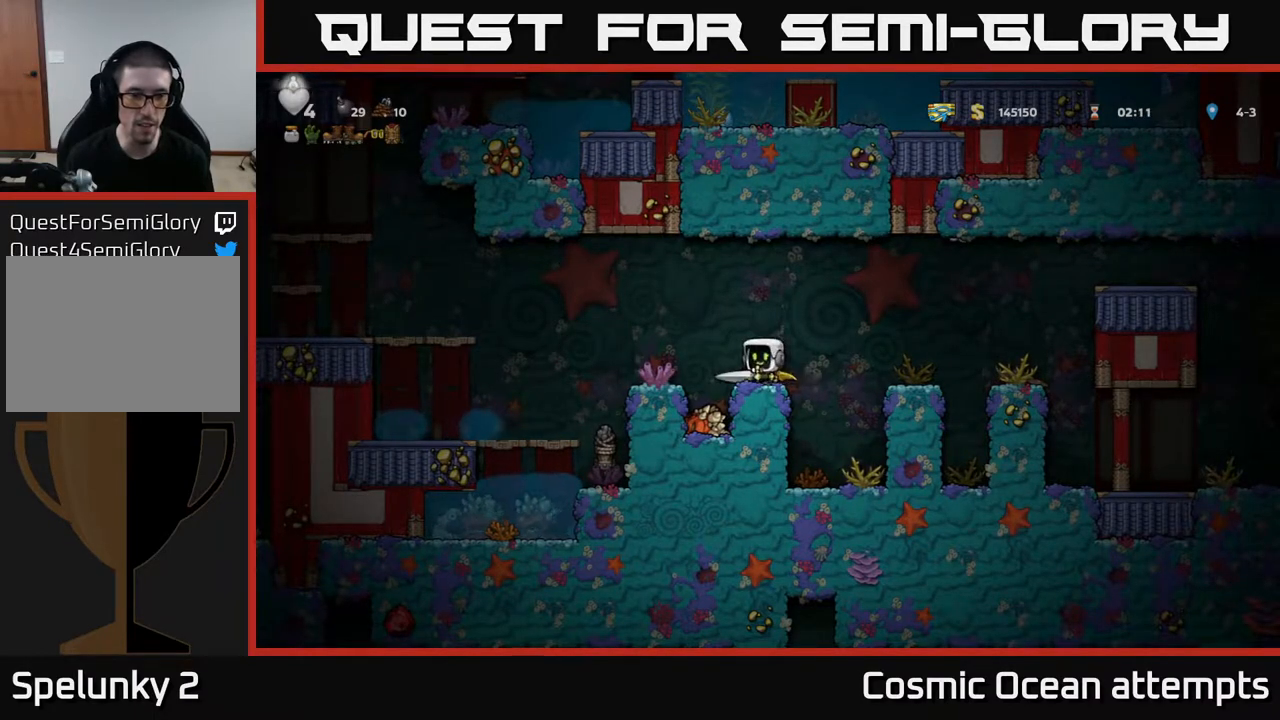
Gameplay with a controller (Xbox layout); each line is a JSON object with the inputs held at the frame after it. "events" lists button and stick changes between this image and that frame as [ms after this image, input, new state], when the widget could be followed in between. Not read: left_stick.
{"buttons": ["DPAD_LEFT"], "right_stick": "center", "events": [[17, "A", "down"], [283, "A", "up"]]}
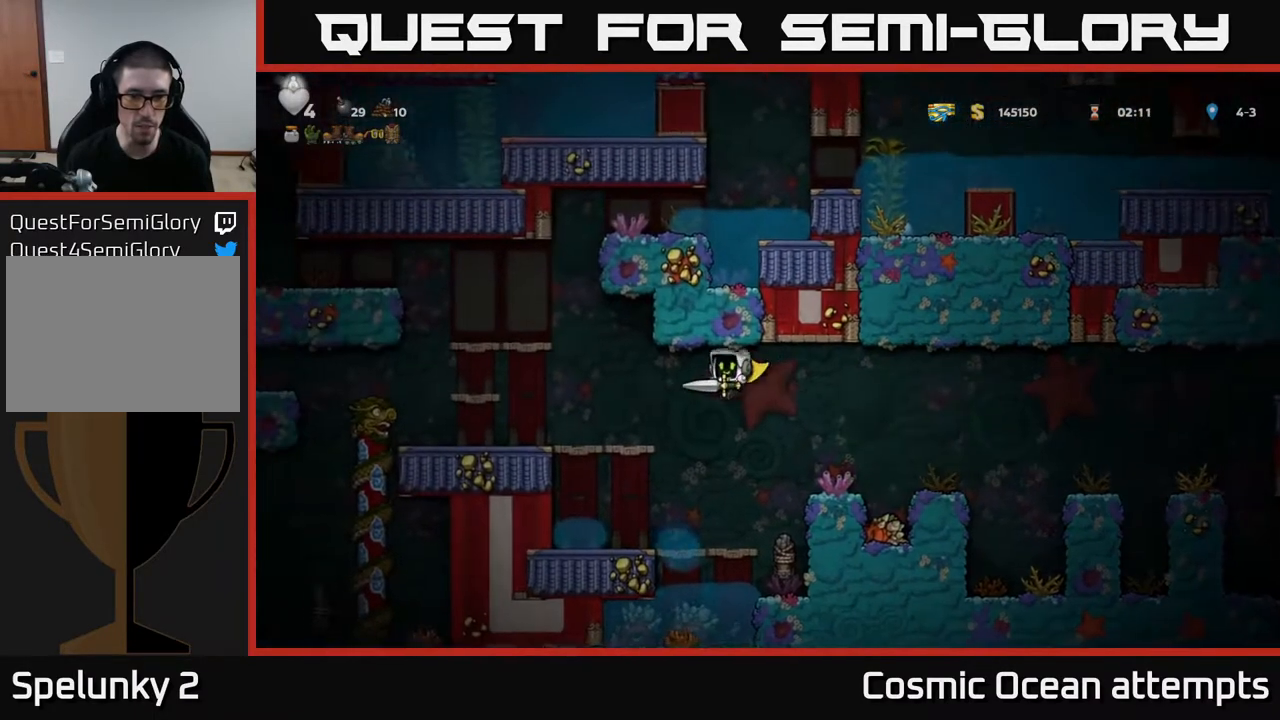
{"buttons": ["A", "DPAD_LEFT"], "right_stick": "center", "events": [[17, "DPAD_LEFT", "up"], [33, "A", "down"], [100, "DPAD_RIGHT", "down"], [250, "DPAD_RIGHT", "up"], [400, "DPAD_LEFT", "down"]]}
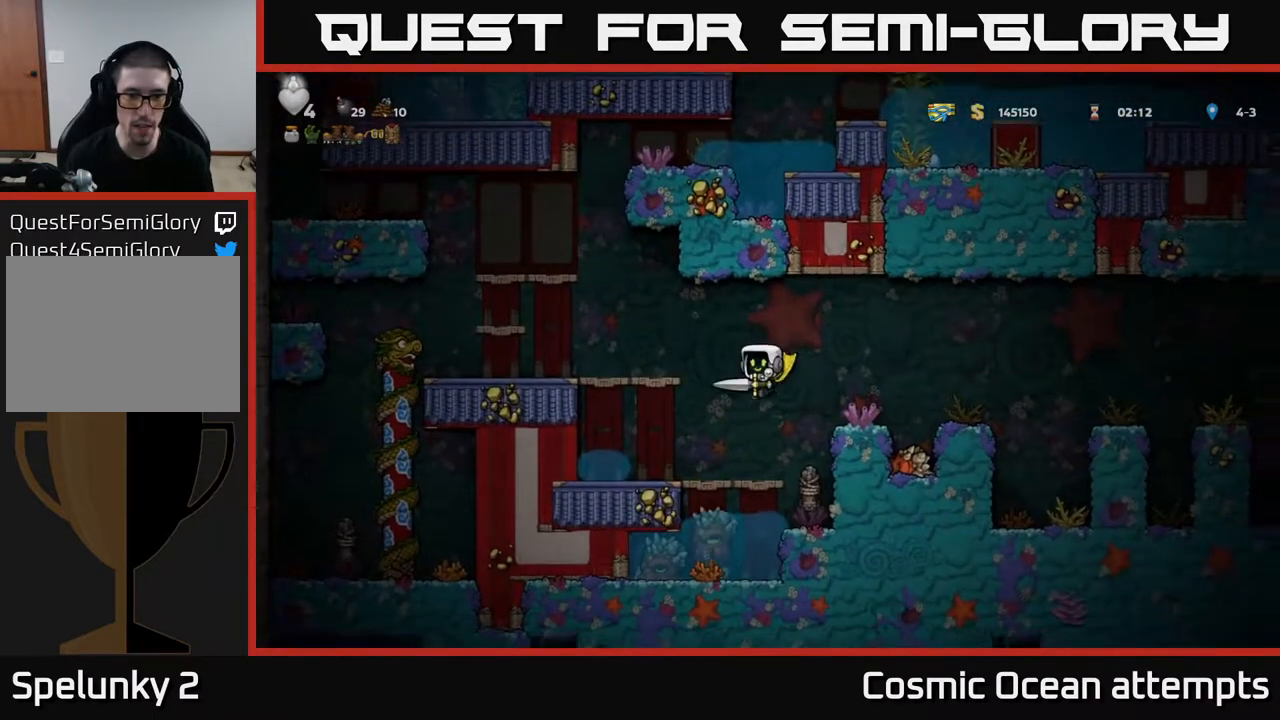
{"buttons": ["A"], "right_stick": "center", "events": [[50, "DPAD_LEFT", "up"], [350, "DPAD_RIGHT", "down"], [383, "DPAD_RIGHT", "up"]]}
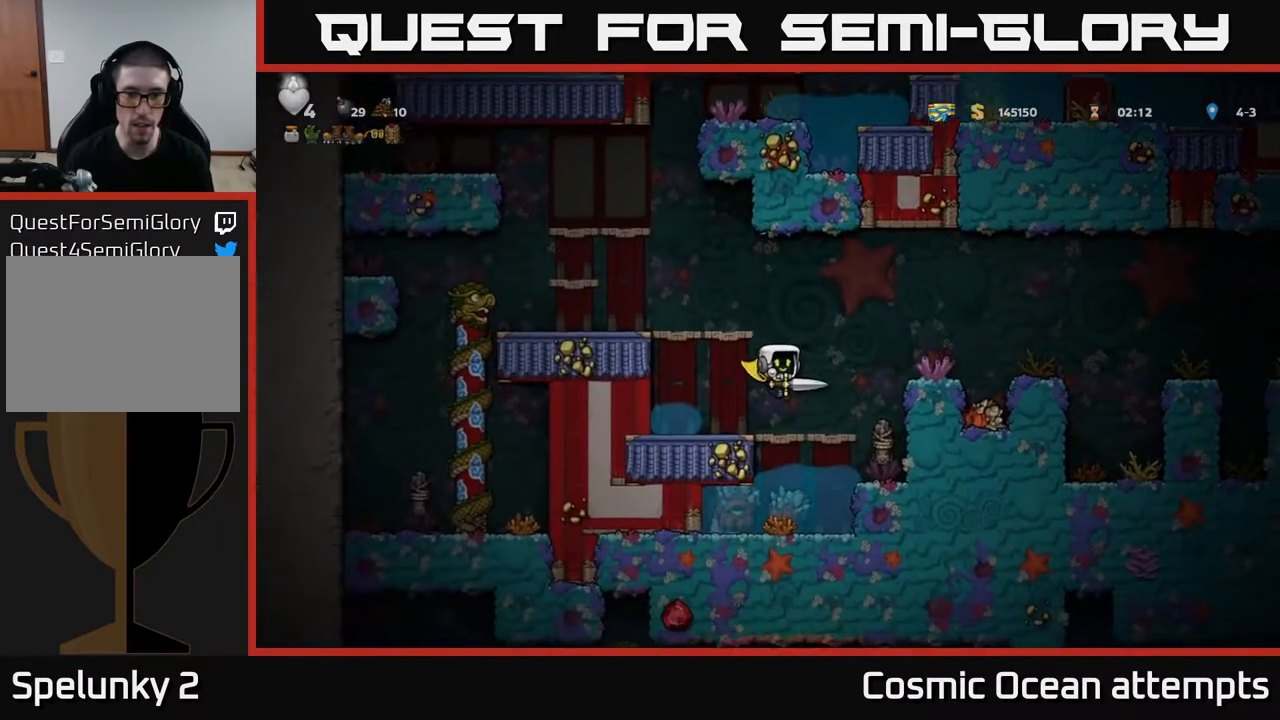
{"buttons": ["A"], "right_stick": "center", "events": [[333, "A", "up"], [467, "A", "down"]]}
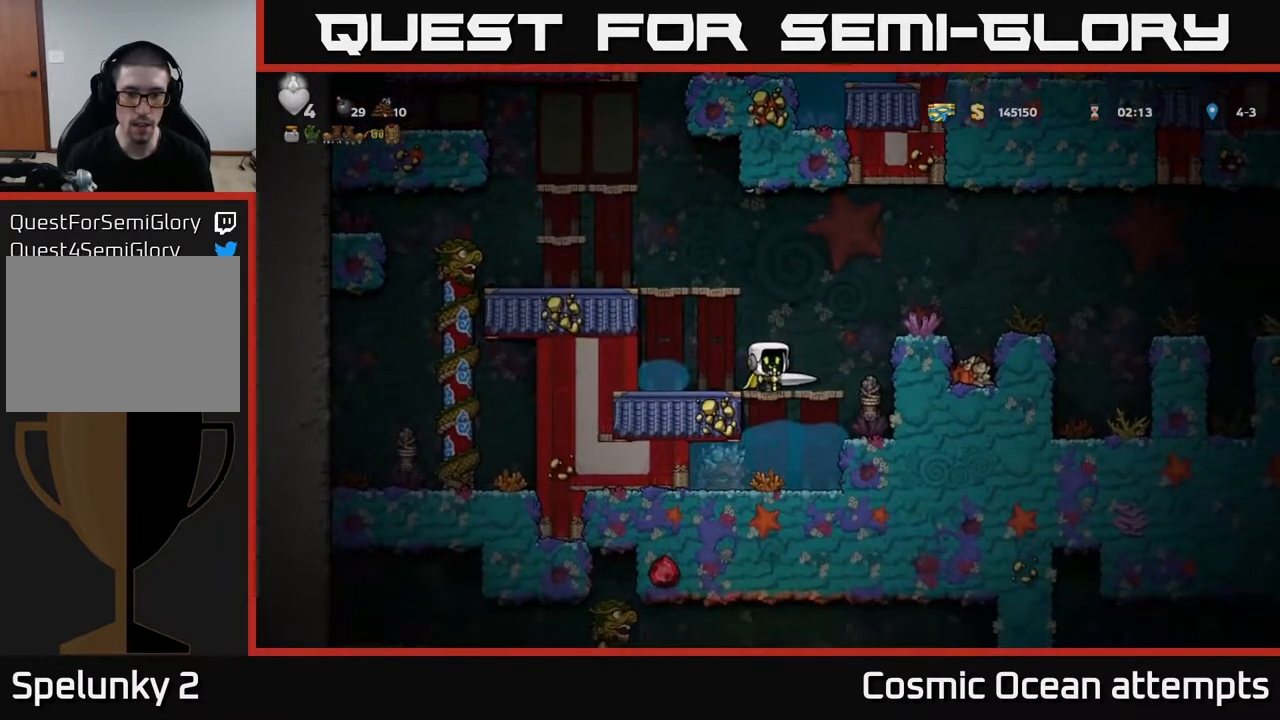
{"buttons": [], "right_stick": "center", "events": [[433, "A", "up"]]}
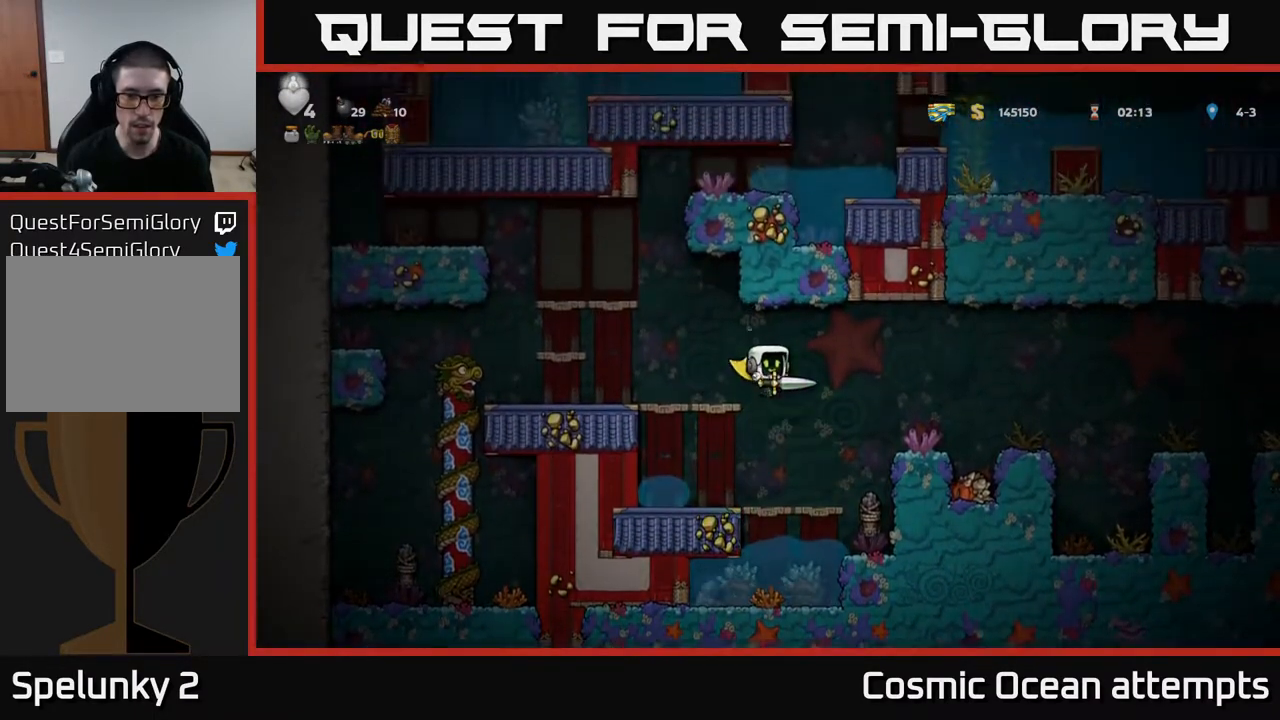
{"buttons": ["A"], "right_stick": "center", "events": [[17, "A", "down"]]}
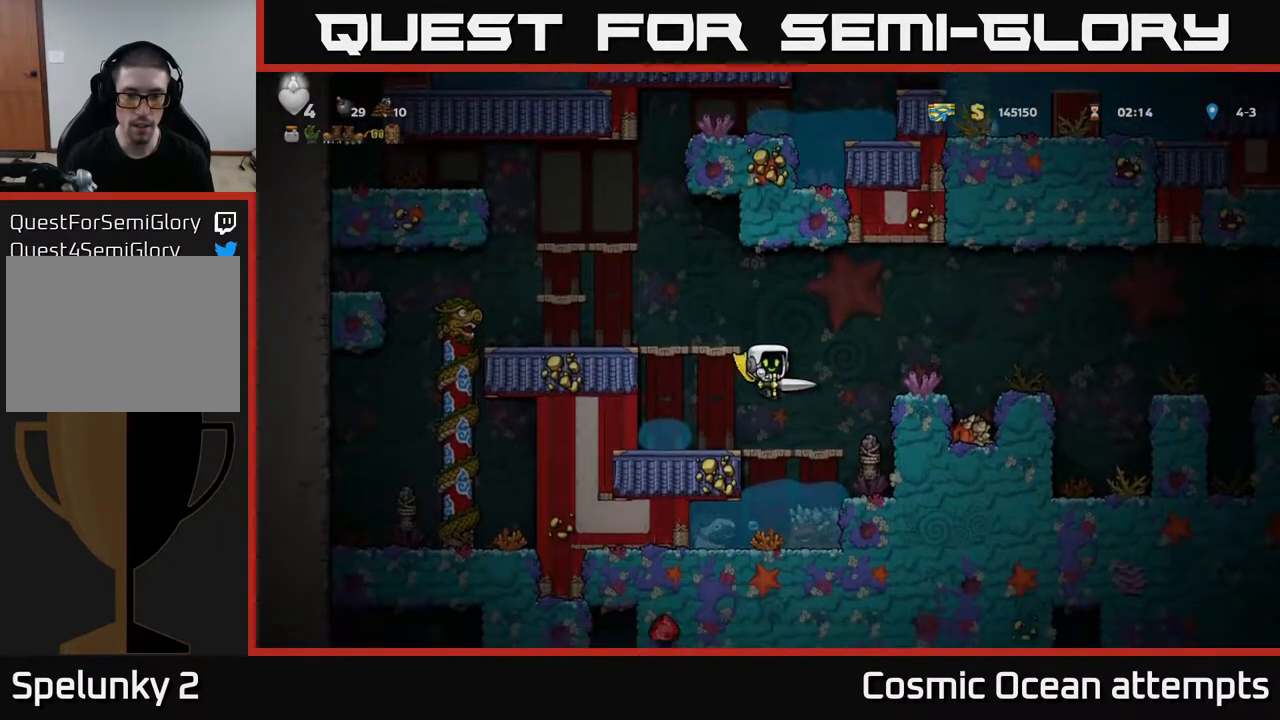
{"buttons": [], "right_stick": "center", "events": [[367, "A", "up"]]}
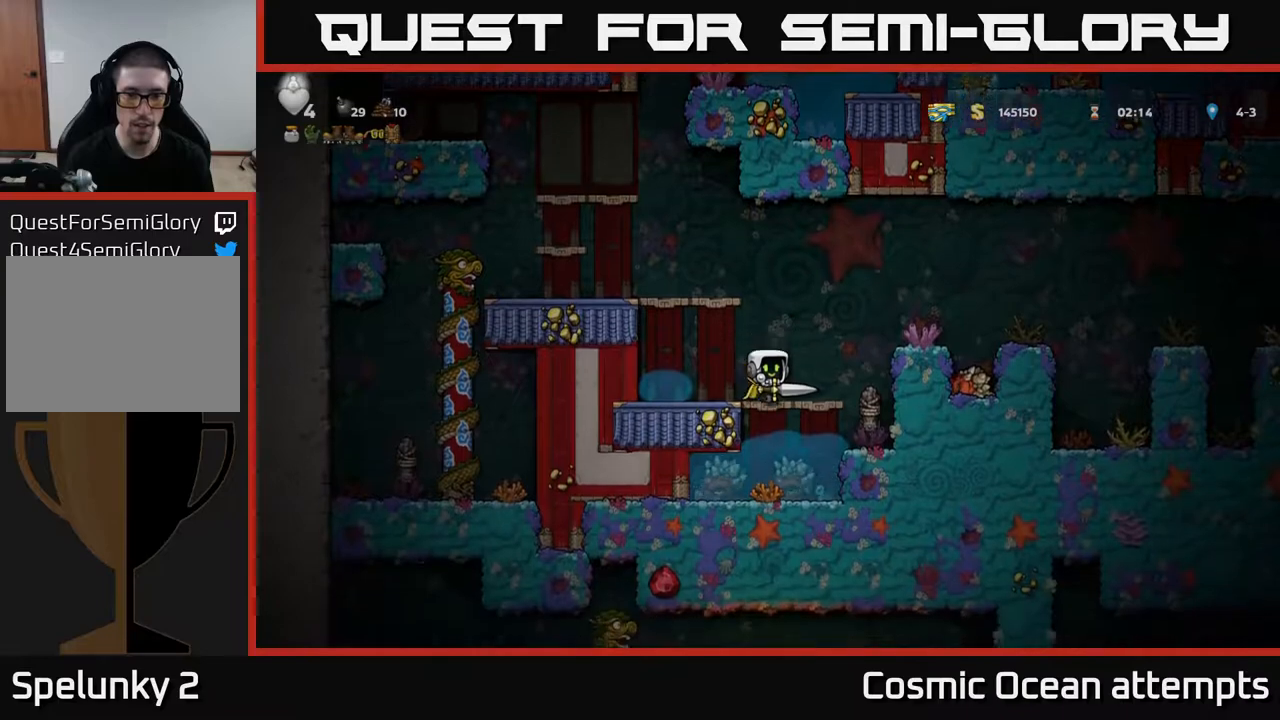
{"buttons": ["A", "DPAD_RIGHT"], "right_stick": "center", "events": [[400, "A", "down"], [433, "DPAD_RIGHT", "down"]]}
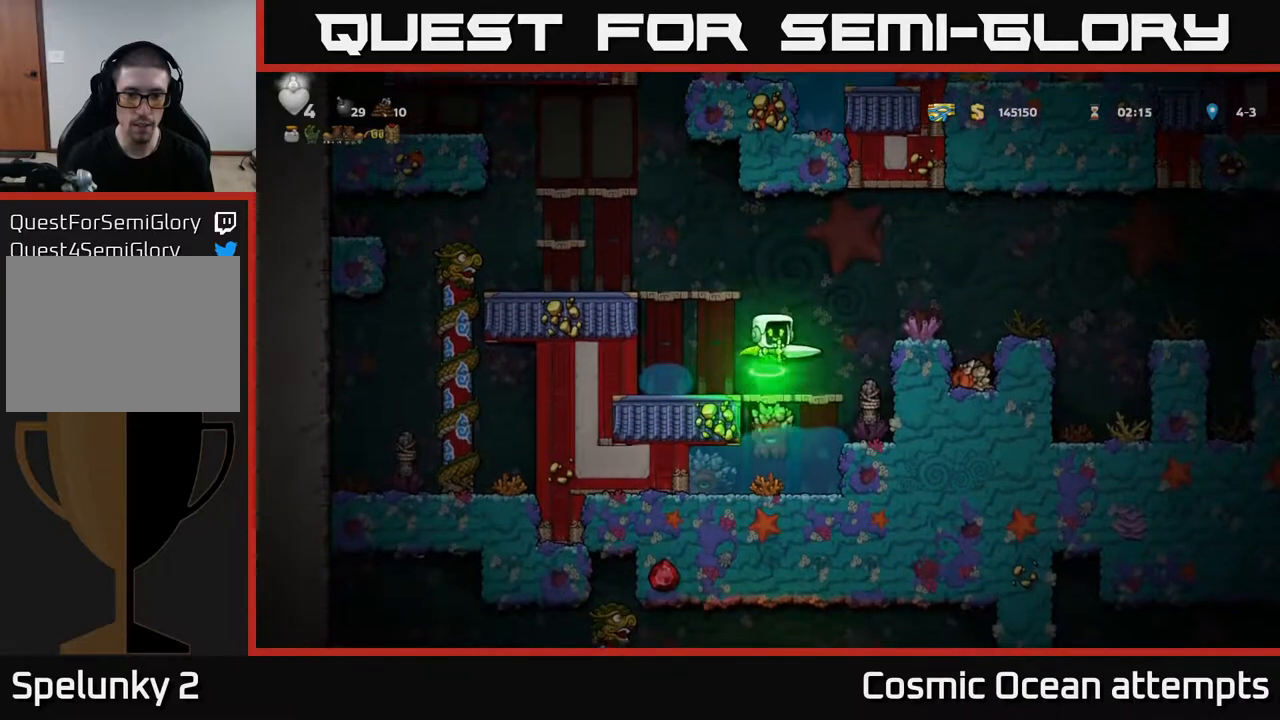
{"buttons": [], "right_stick": "center", "events": [[50, "DPAD_RIGHT", "up"], [150, "DPAD_LEFT", "down"], [283, "A", "up"], [283, "DPAD_LEFT", "up"]]}
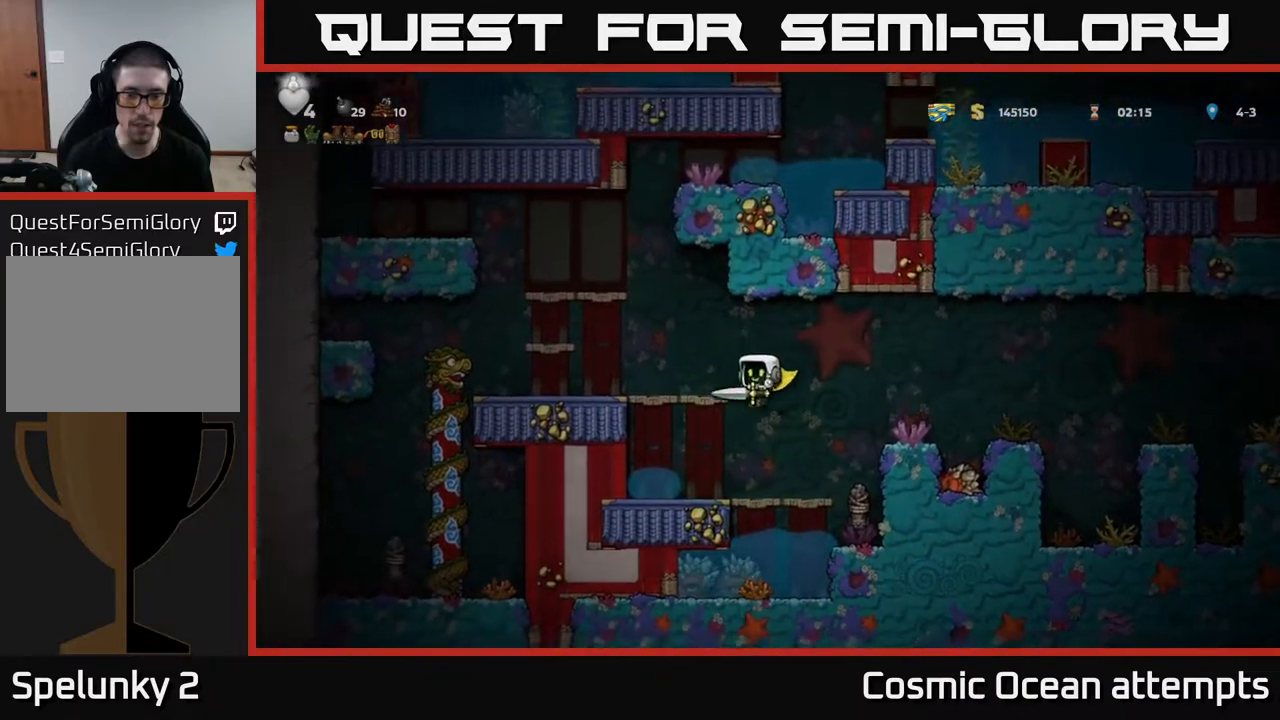
{"buttons": ["A", "DPAD_RIGHT"], "right_stick": "center", "events": [[133, "DPAD_RIGHT", "down"], [267, "A", "down"]]}
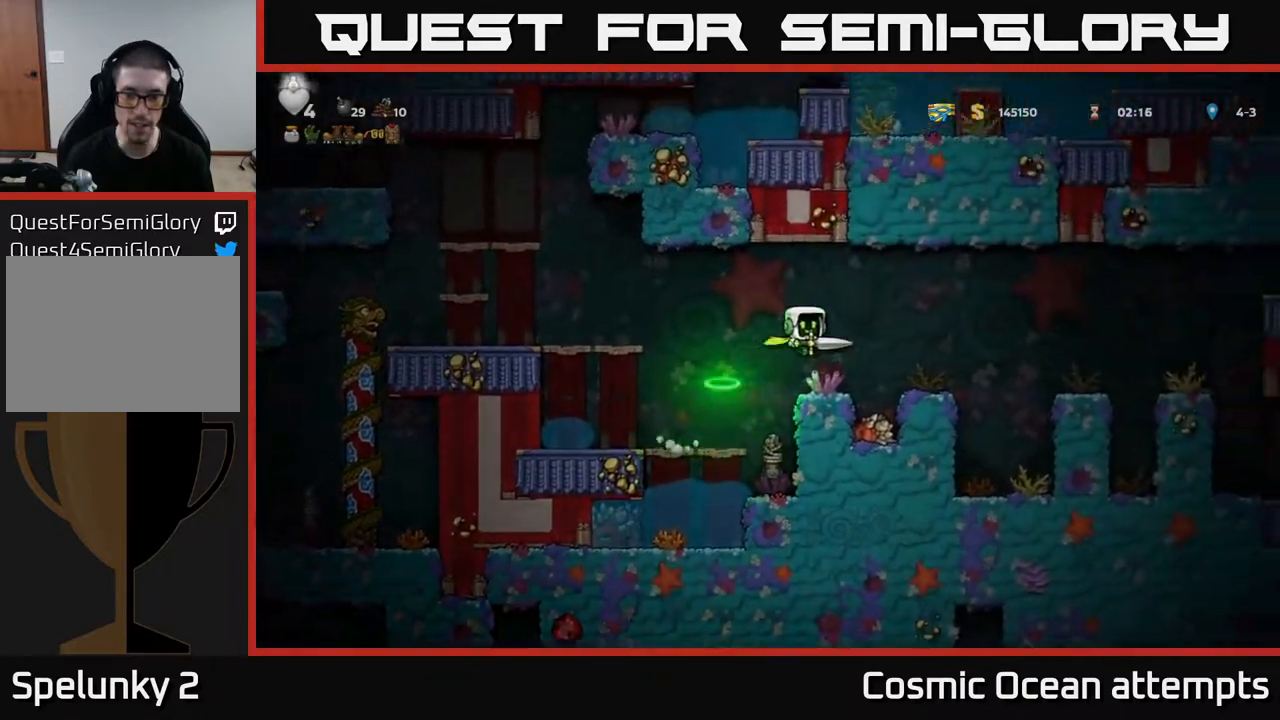
{"buttons": ["DPAD_RIGHT"], "right_stick": "center", "events": [[100, "A", "up"], [150, "DPAD_RIGHT", "up"], [200, "DPAD_LEFT", "down"], [267, "DPAD_LEFT", "up"], [500, "DPAD_RIGHT", "down"]]}
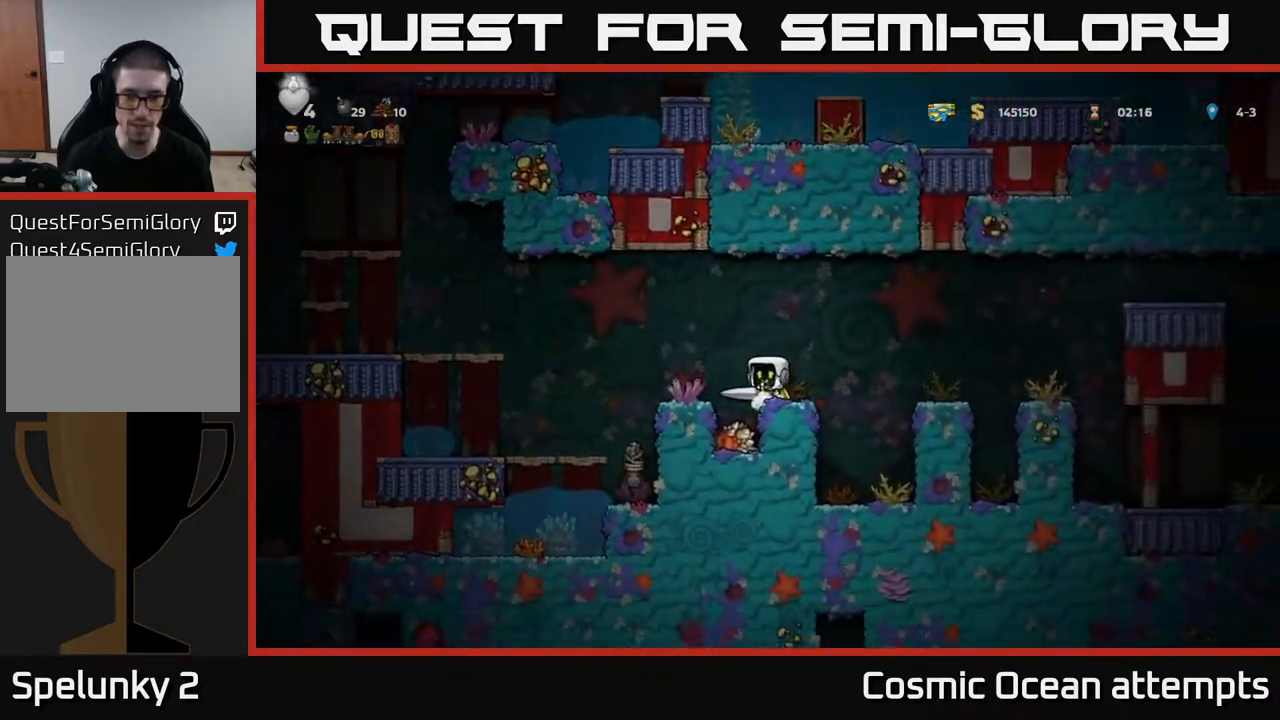
{"buttons": ["DPAD_RIGHT"], "right_stick": "center", "events": [[83, "A", "down"], [300, "A", "up"]]}
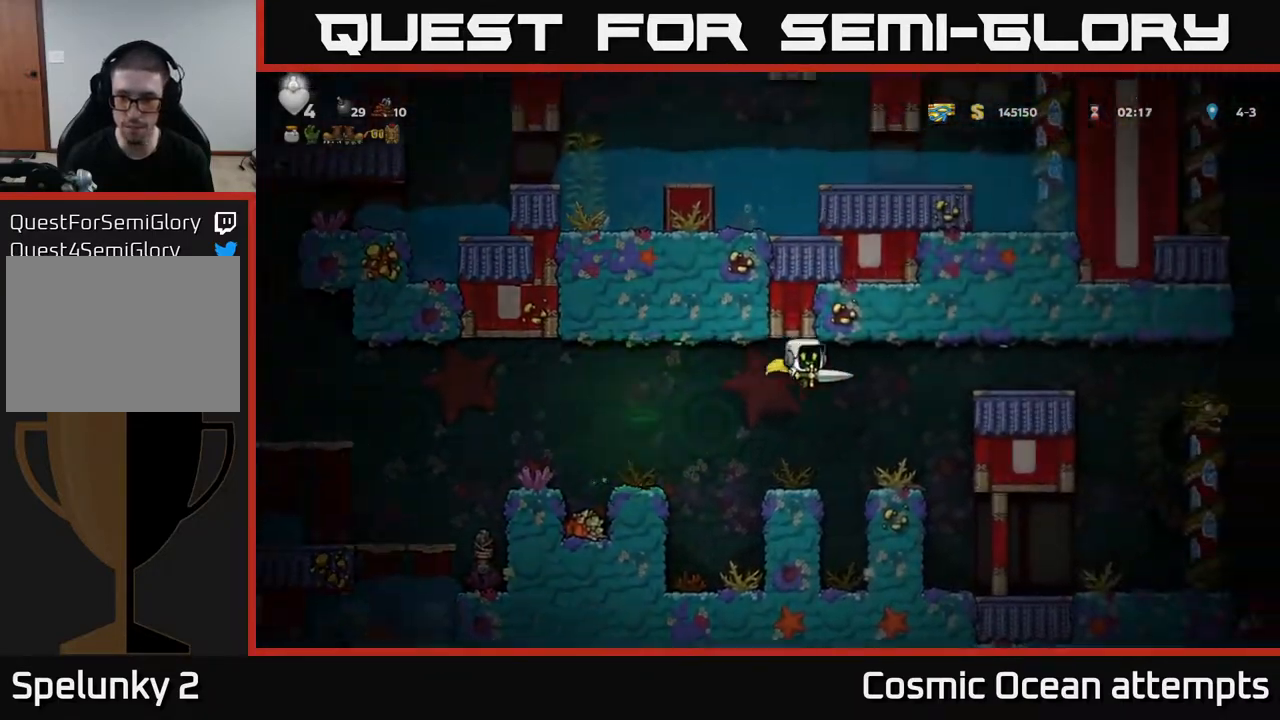
{"buttons": [], "right_stick": "center", "events": [[250, "DPAD_RIGHT", "up"]]}
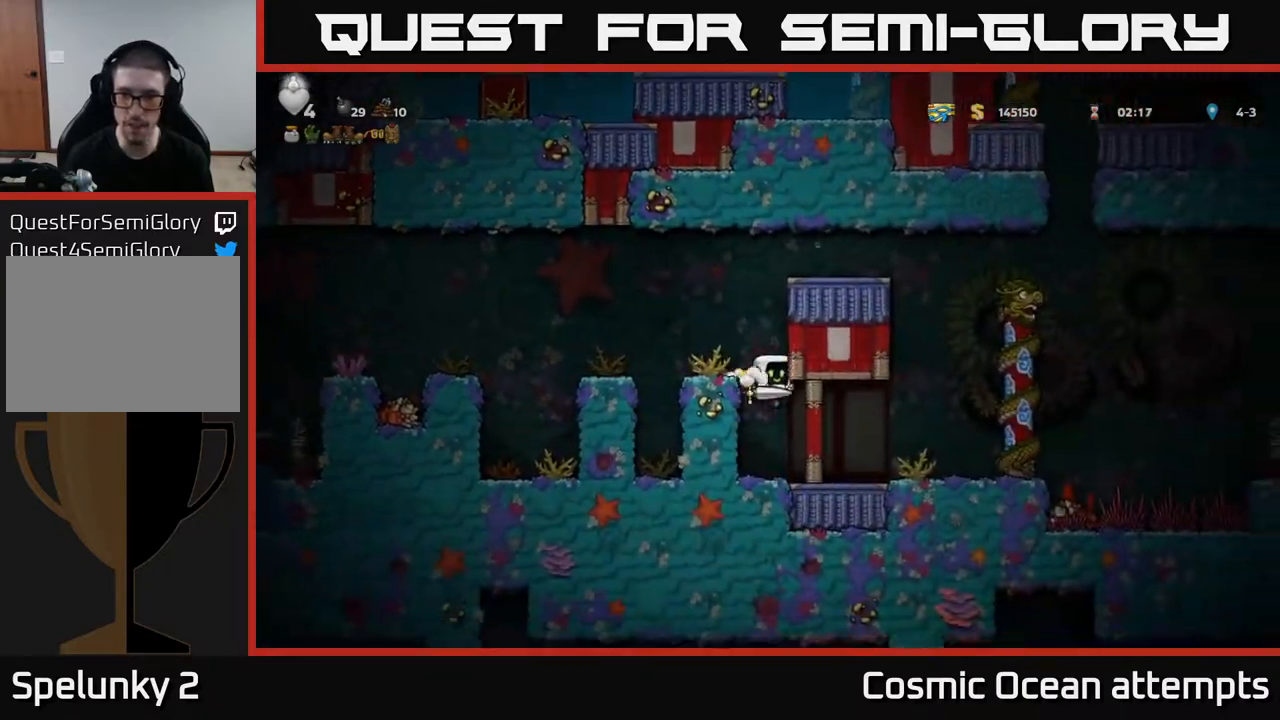
{"buttons": ["DPAD_RIGHT"], "right_stick": "center", "events": [[117, "DPAD_RIGHT", "down"]]}
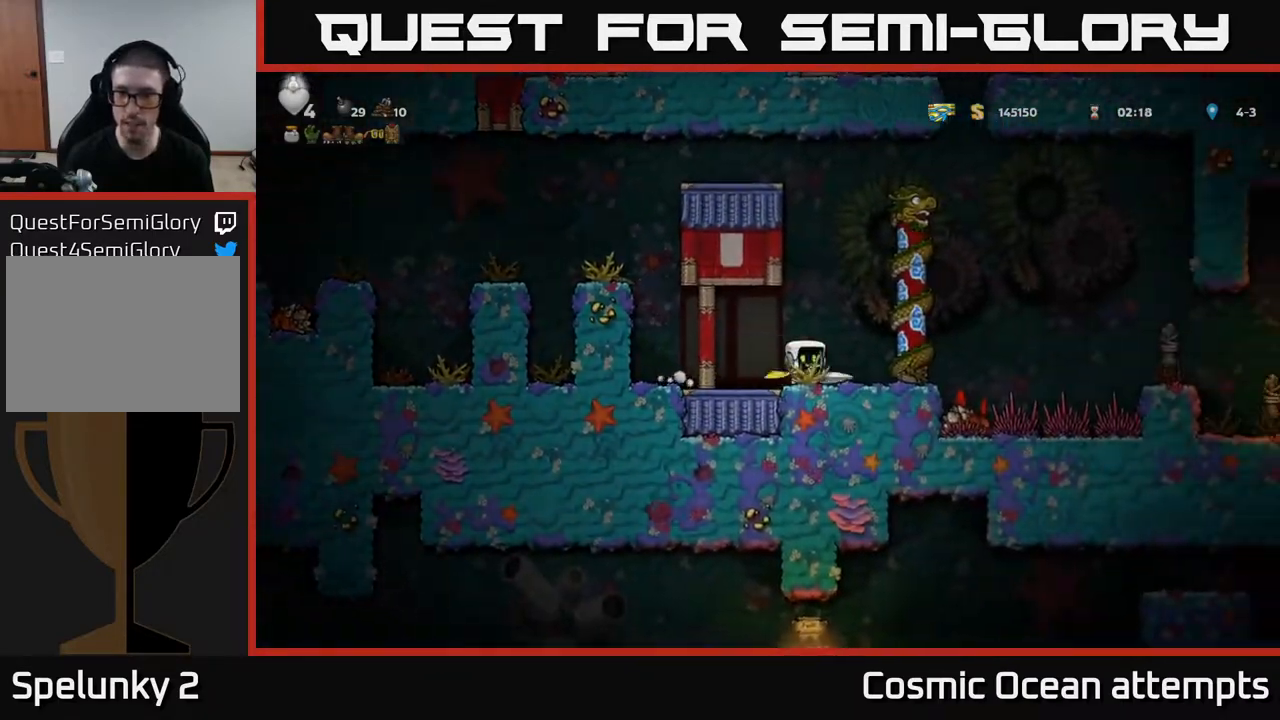
{"buttons": ["A", "DPAD_RIGHT"], "right_stick": "center", "events": [[67, "DPAD_RIGHT", "up"], [333, "DPAD_RIGHT", "down"], [417, "A", "down"]]}
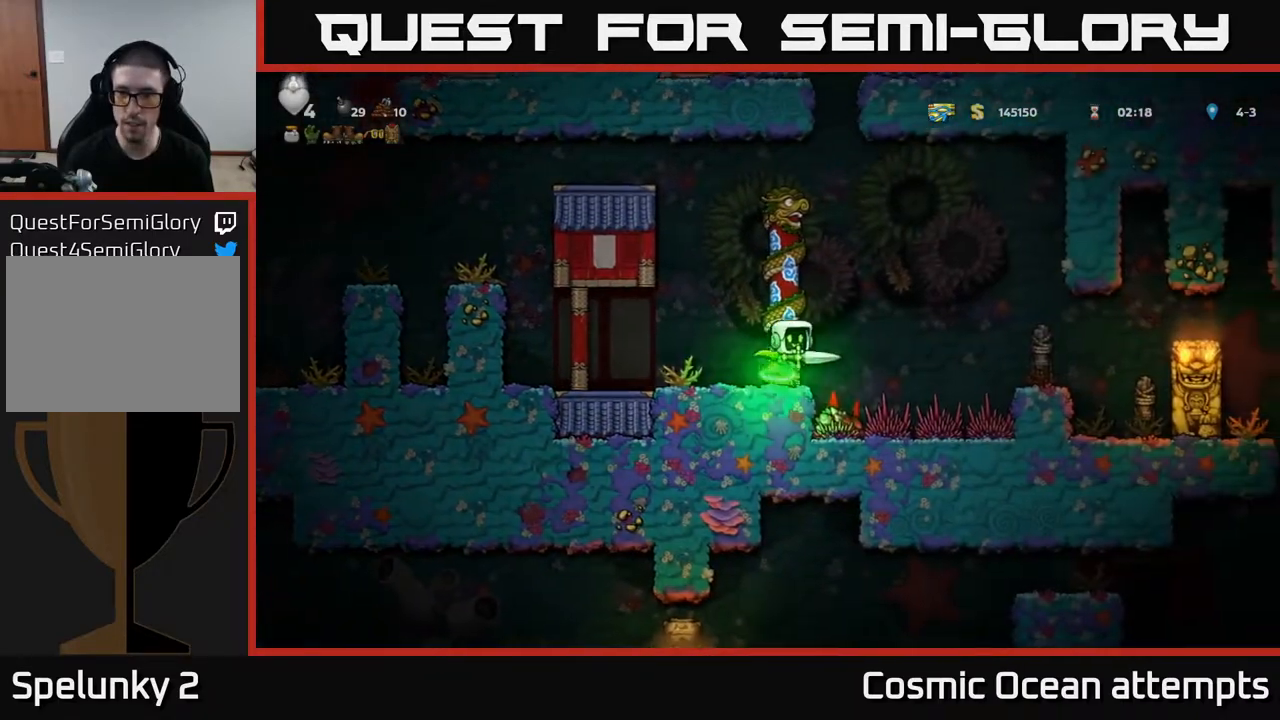
{"buttons": [], "right_stick": "center", "events": [[233, "A", "up"], [450, "DPAD_RIGHT", "up"]]}
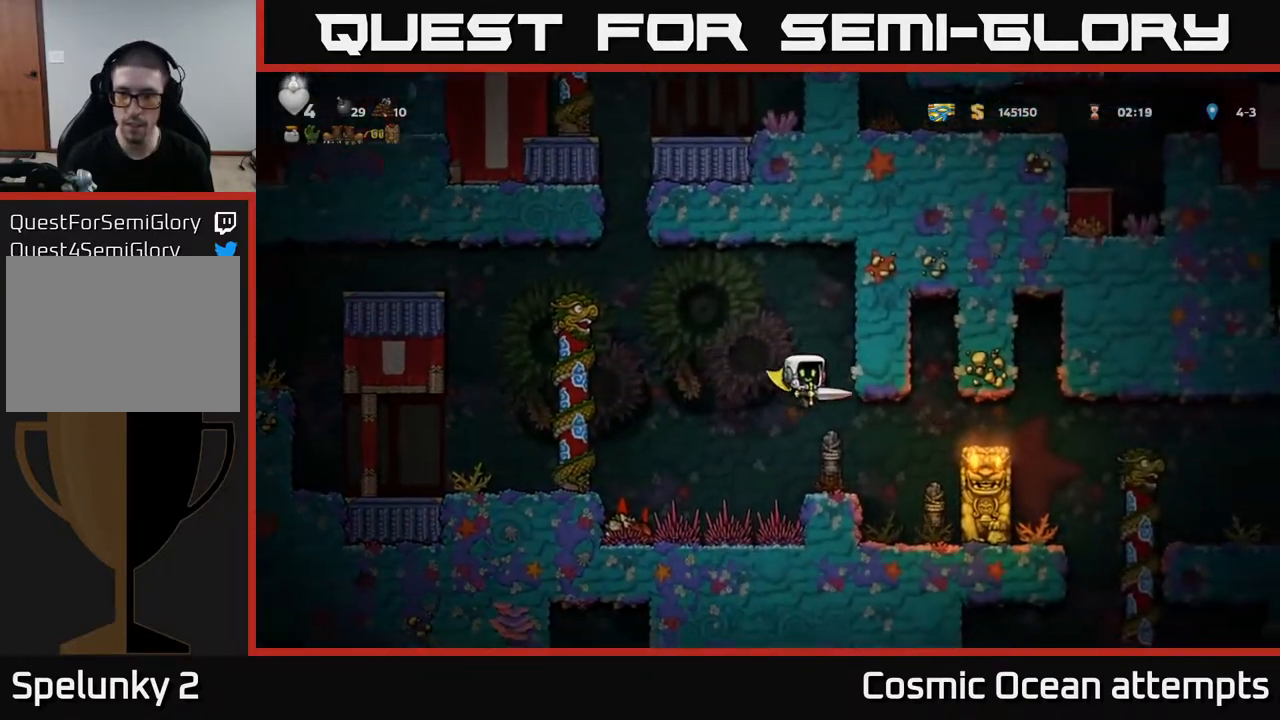
{"buttons": [], "right_stick": "center", "events": []}
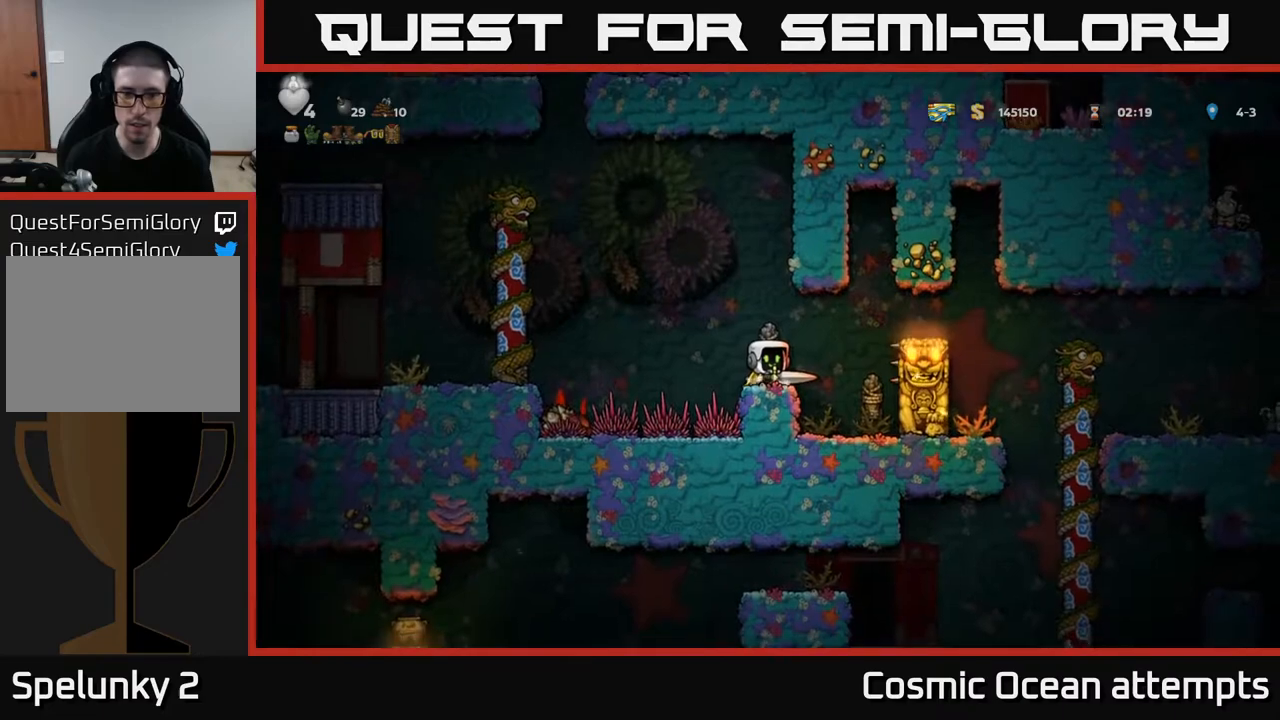
{"buttons": [], "right_stick": "center", "events": []}
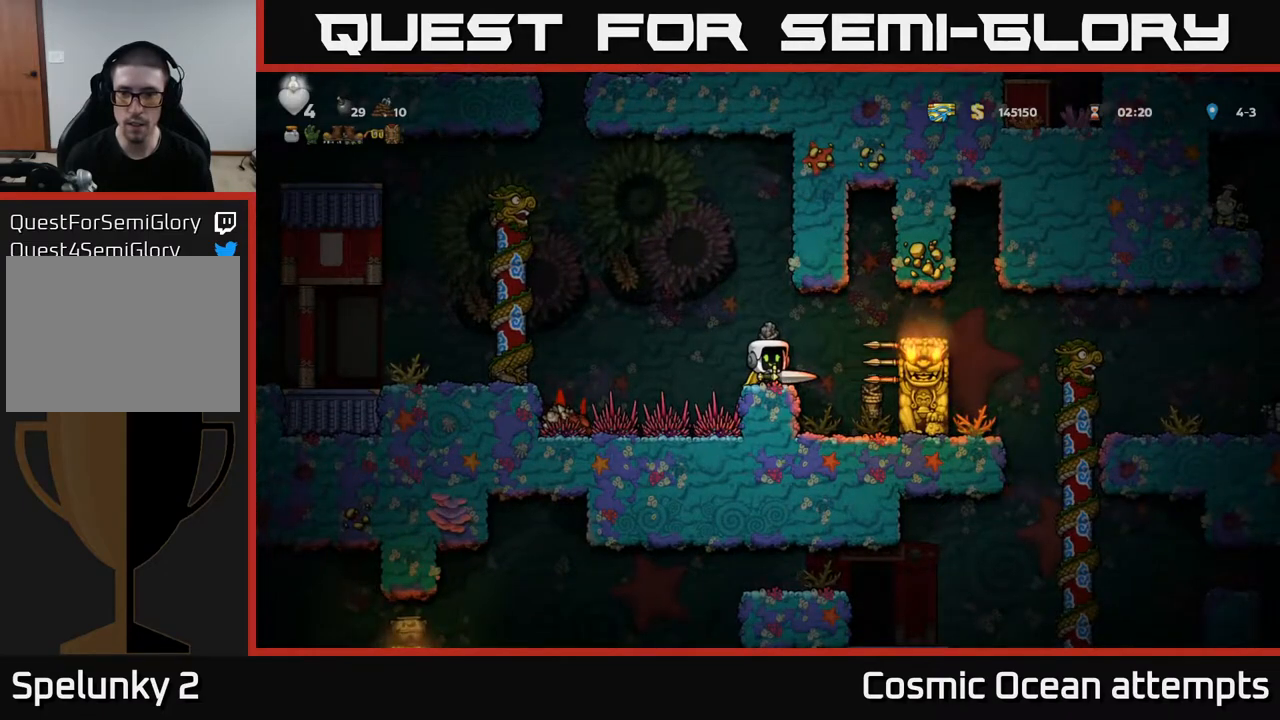
{"buttons": ["DPAD_RIGHT"], "right_stick": "center", "events": [[100, "DPAD_RIGHT", "down"], [200, "A", "down"], [283, "A", "up"]]}
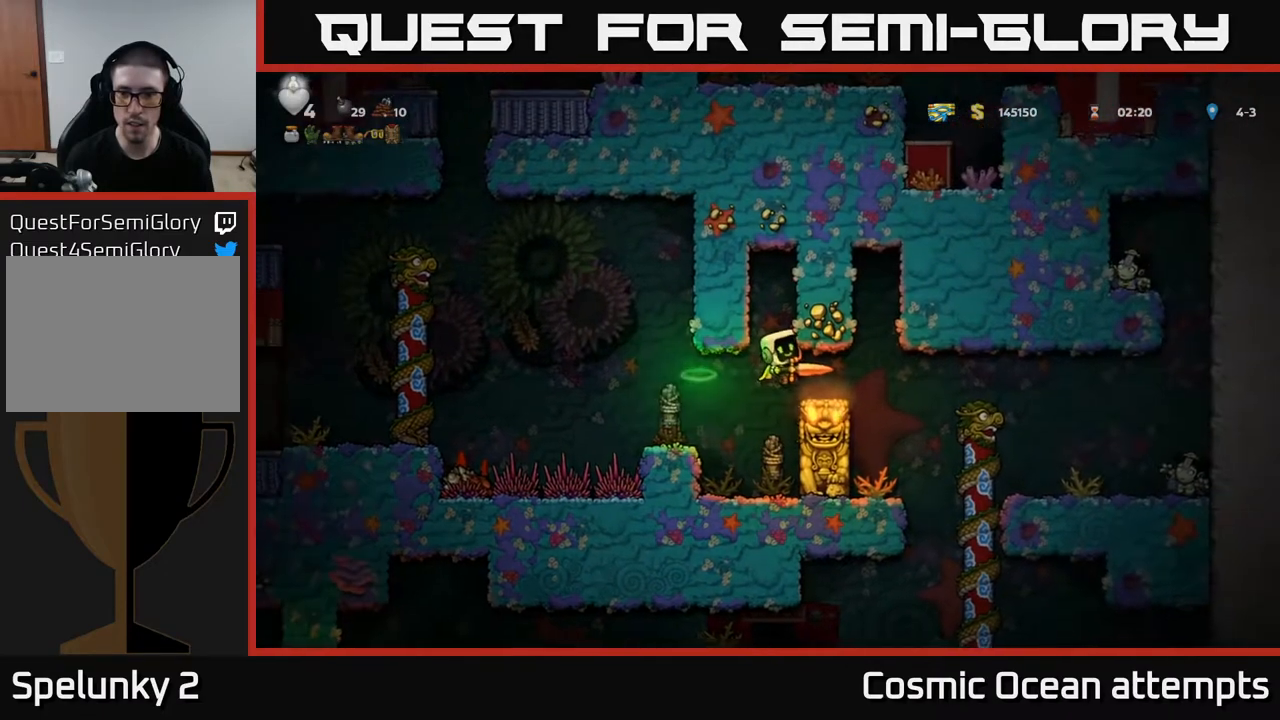
{"buttons": ["DPAD_RIGHT"], "right_stick": "center", "events": [[333, "DPAD_RIGHT", "up"], [483, "DPAD_RIGHT", "down"]]}
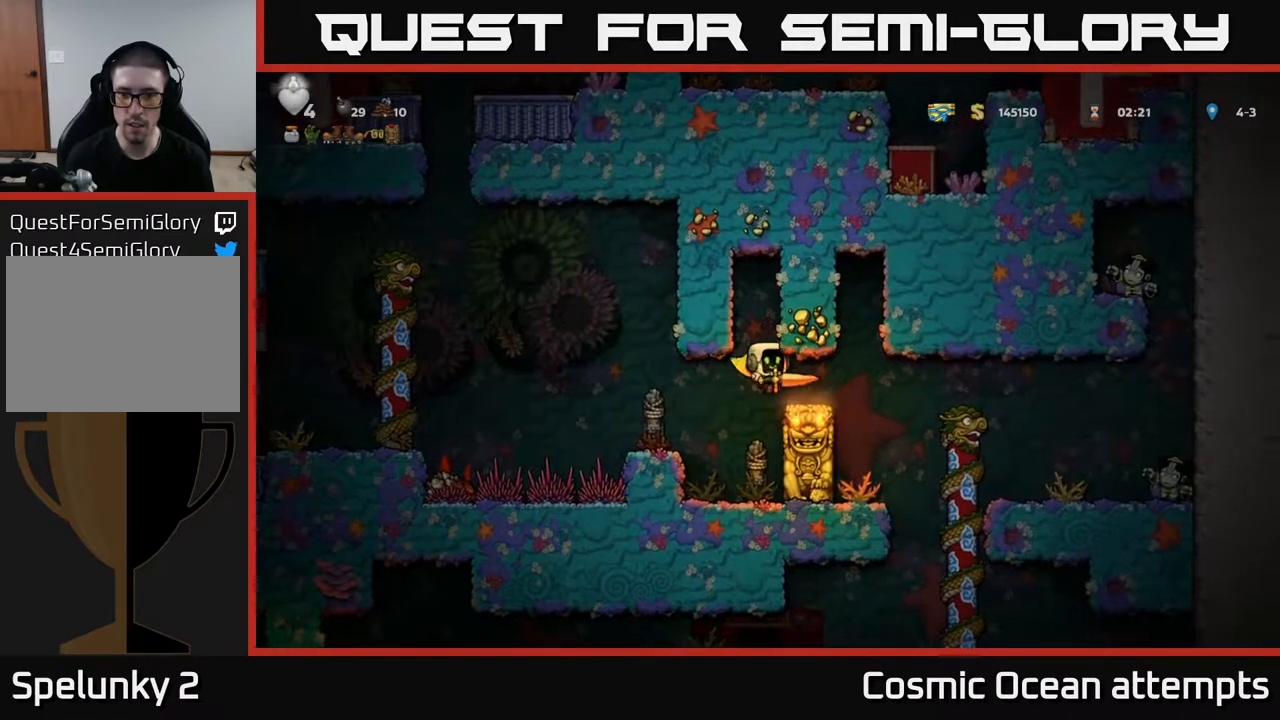
{"buttons": [], "right_stick": "center", "events": [[350, "DPAD_RIGHT", "up"]]}
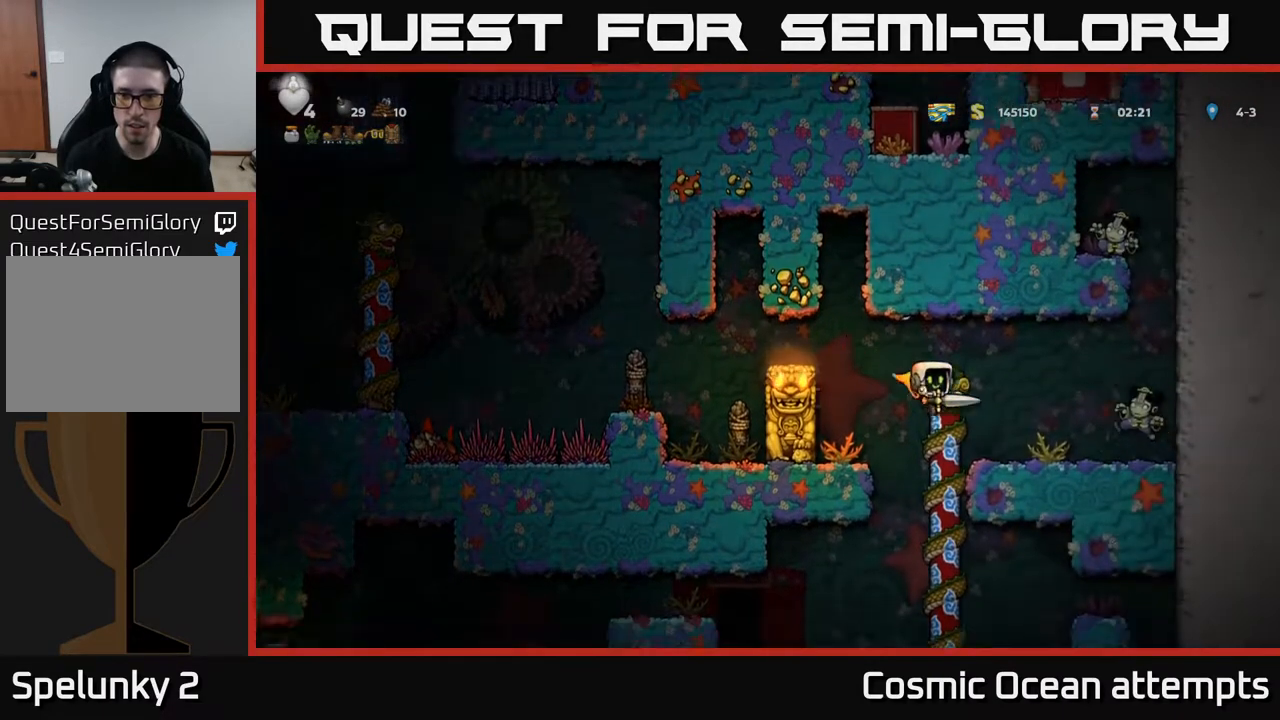
{"buttons": ["A", "DPAD_DOWN"], "right_stick": "center", "events": [[17, "DPAD_UP", "down"], [217, "DPAD_UP", "up"], [333, "DPAD_DOWN", "down"], [383, "A", "down"]]}
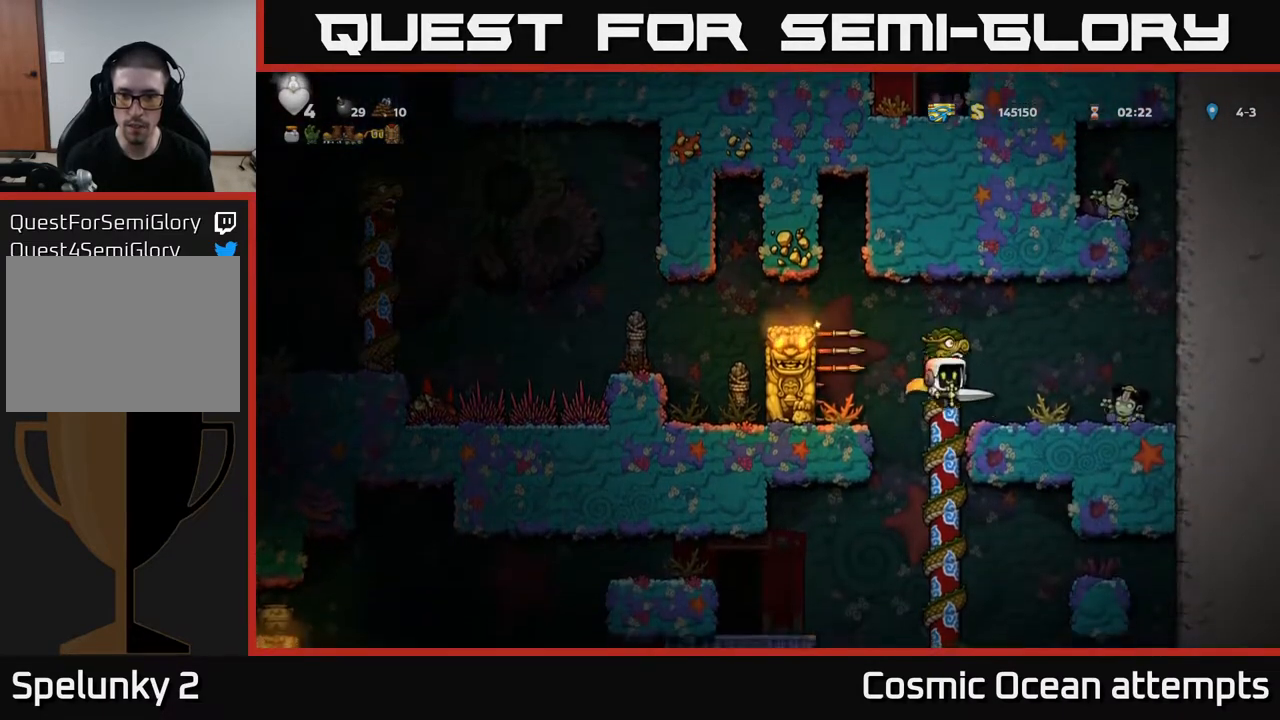
{"buttons": [], "right_stick": "center", "events": [[17, "A", "up"], [67, "DPAD_DOWN", "up"], [300, "DPAD_UP", "down"], [417, "DPAD_UP", "up"]]}
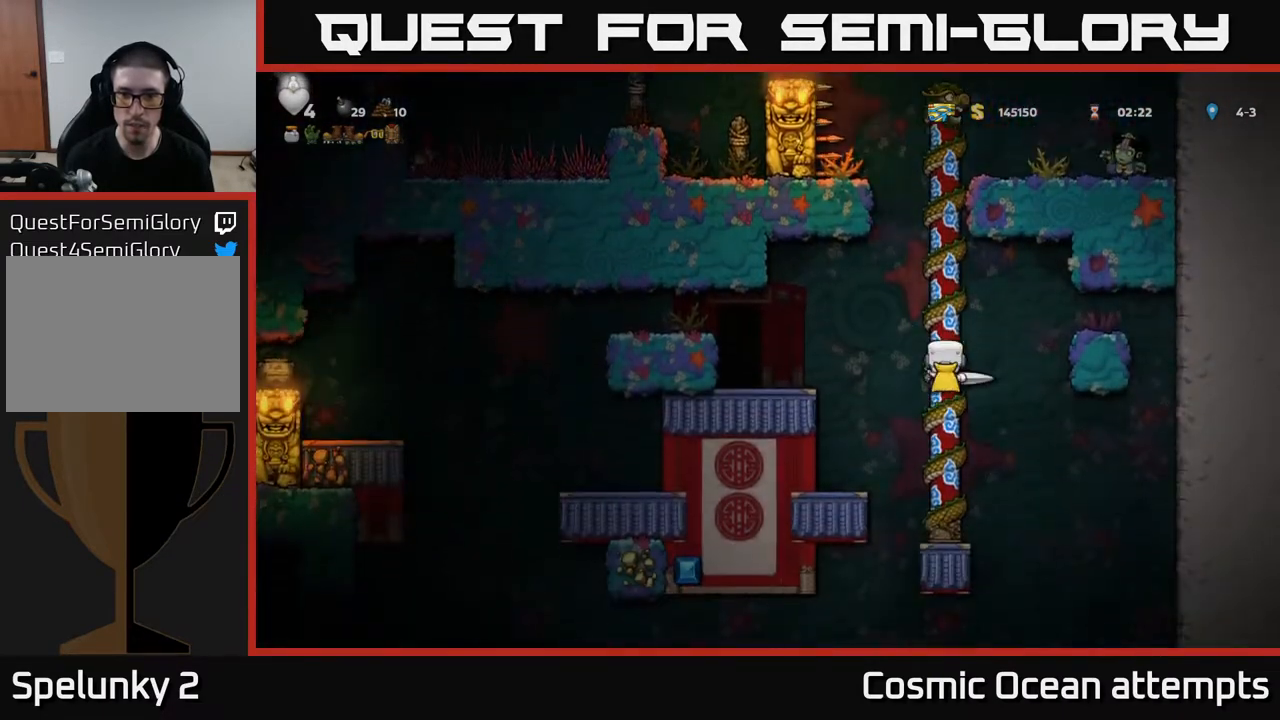
{"buttons": ["DPAD_DOWN"], "right_stick": "center", "events": [[33, "DPAD_DOWN", "down"], [350, "A", "down"], [450, "A", "up"]]}
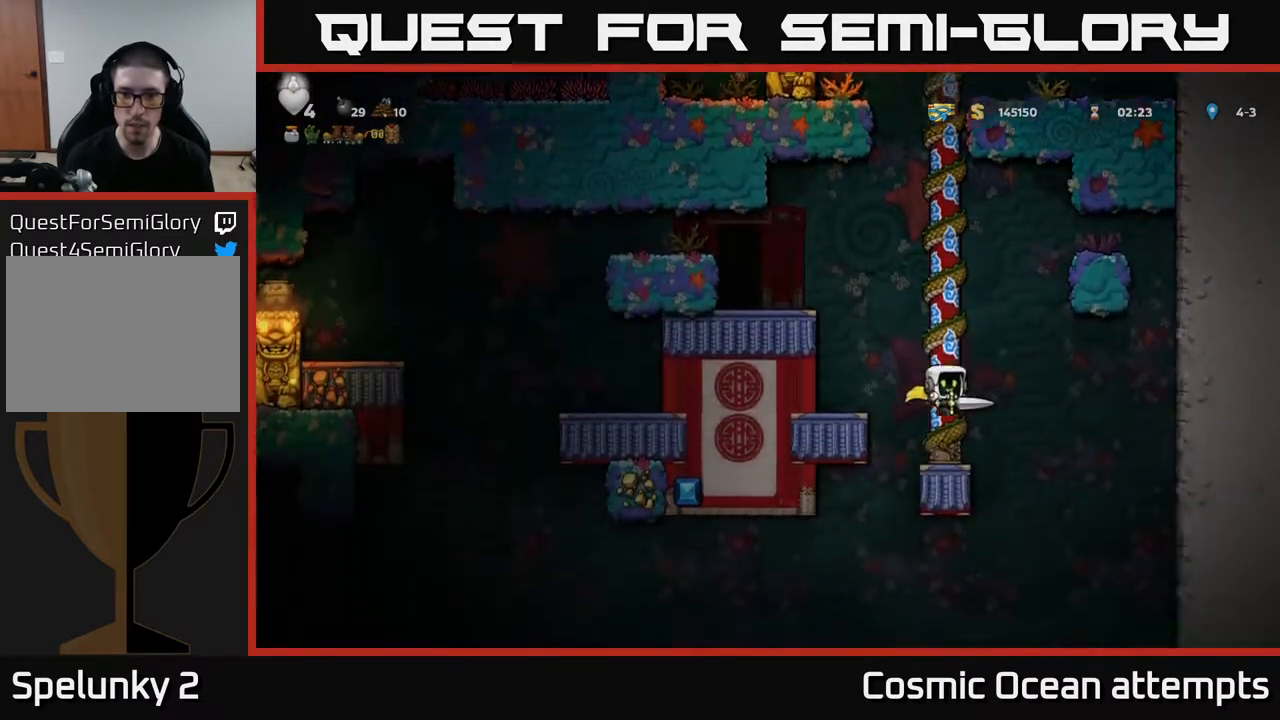
{"buttons": ["DPAD_DOWN"], "right_stick": "center", "events": []}